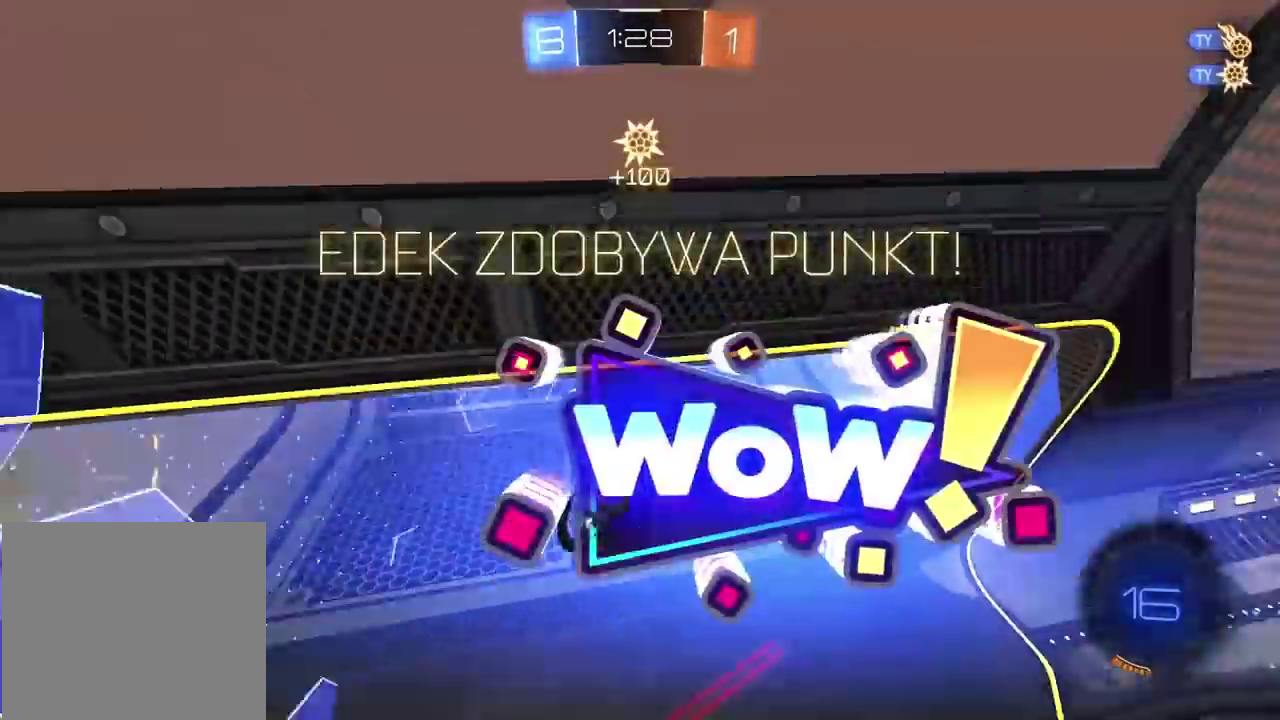
Gameplay with a controller (PlayStation layout); each line is a JSON object with the inputs held at the frame after it. "events" lists button and stick changes between this image and that frame as [ms after this image, input, new state], when the widget could be followed in between.
{"buttons": [], "left_stick": "center", "right_stick": "up-right"}
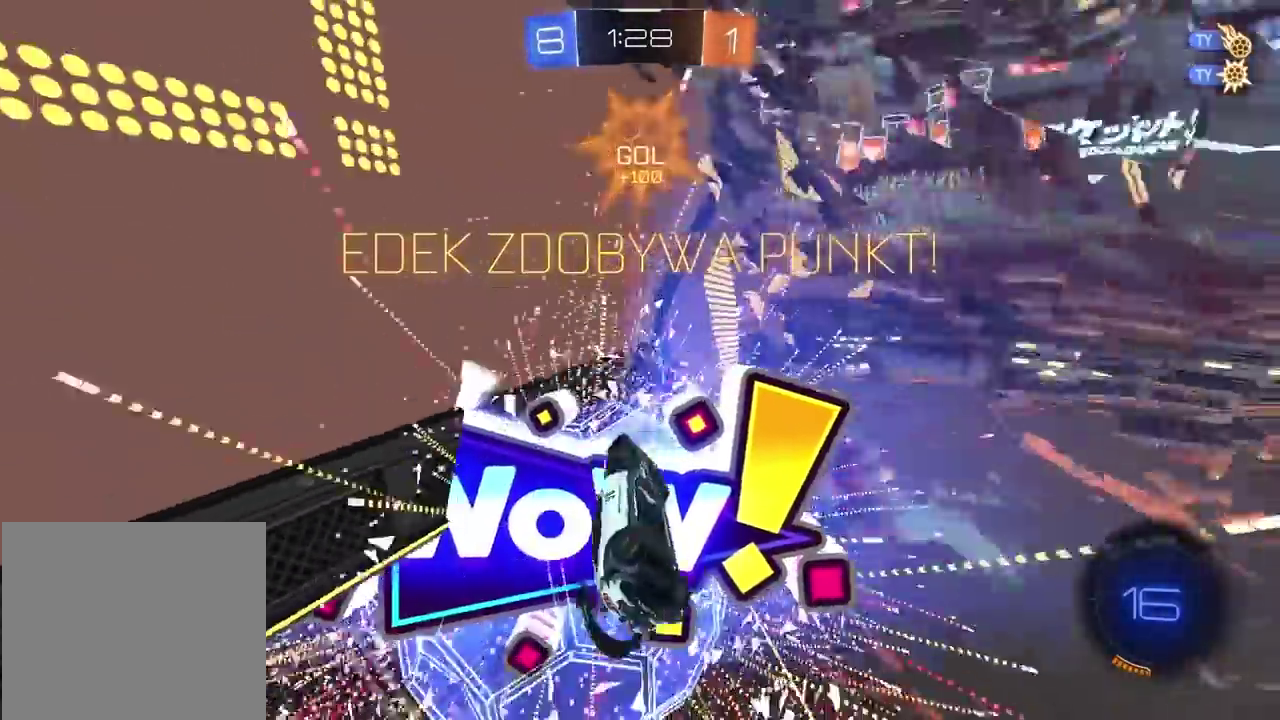
{"buttons": [], "left_stick": "center", "right_stick": "up-right"}
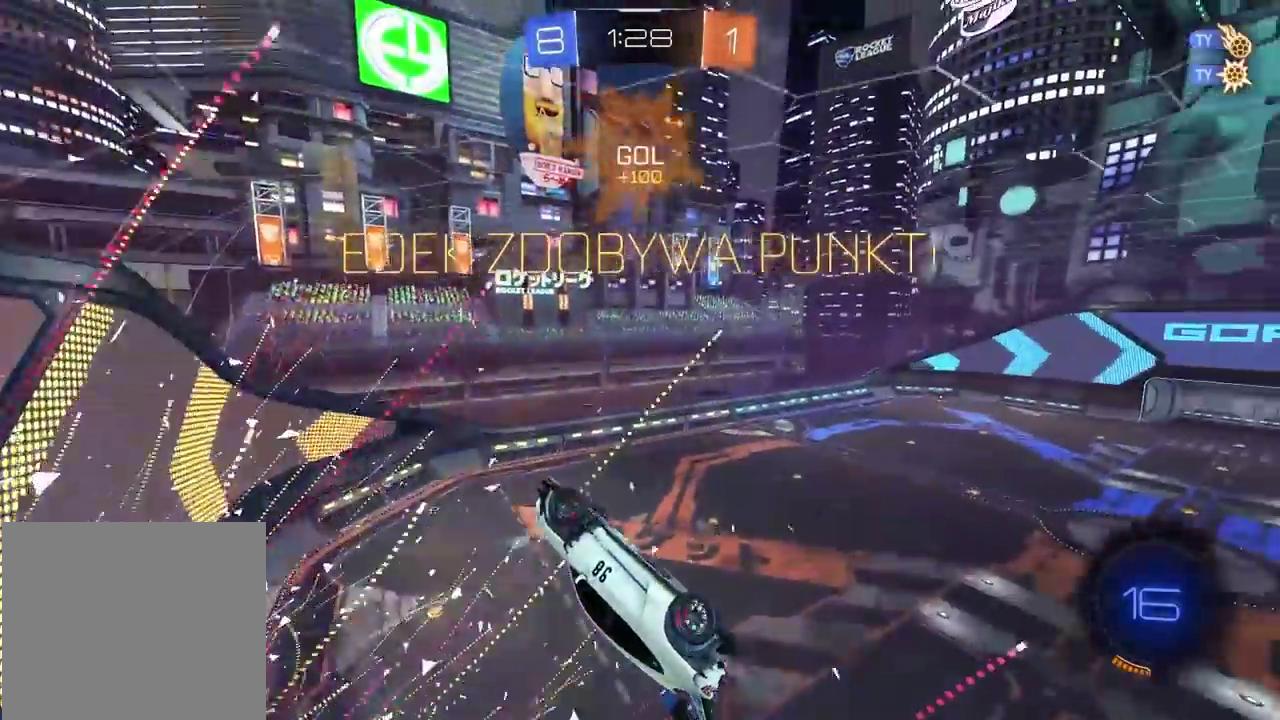
{"buttons": [], "left_stick": "center", "right_stick": "up-right"}
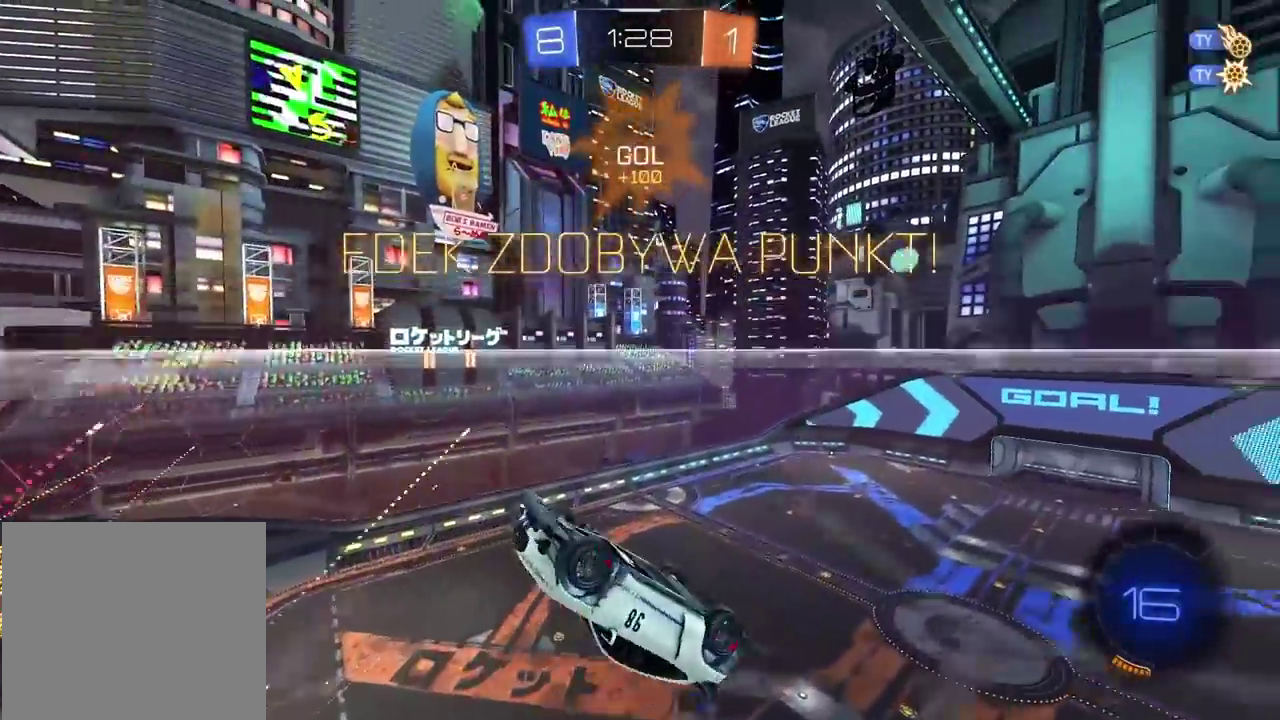
{"buttons": [], "left_stick": "center", "right_stick": "up-right", "events": [[67, "left_stick", "right"], [250, "left_stick", "center"]]}
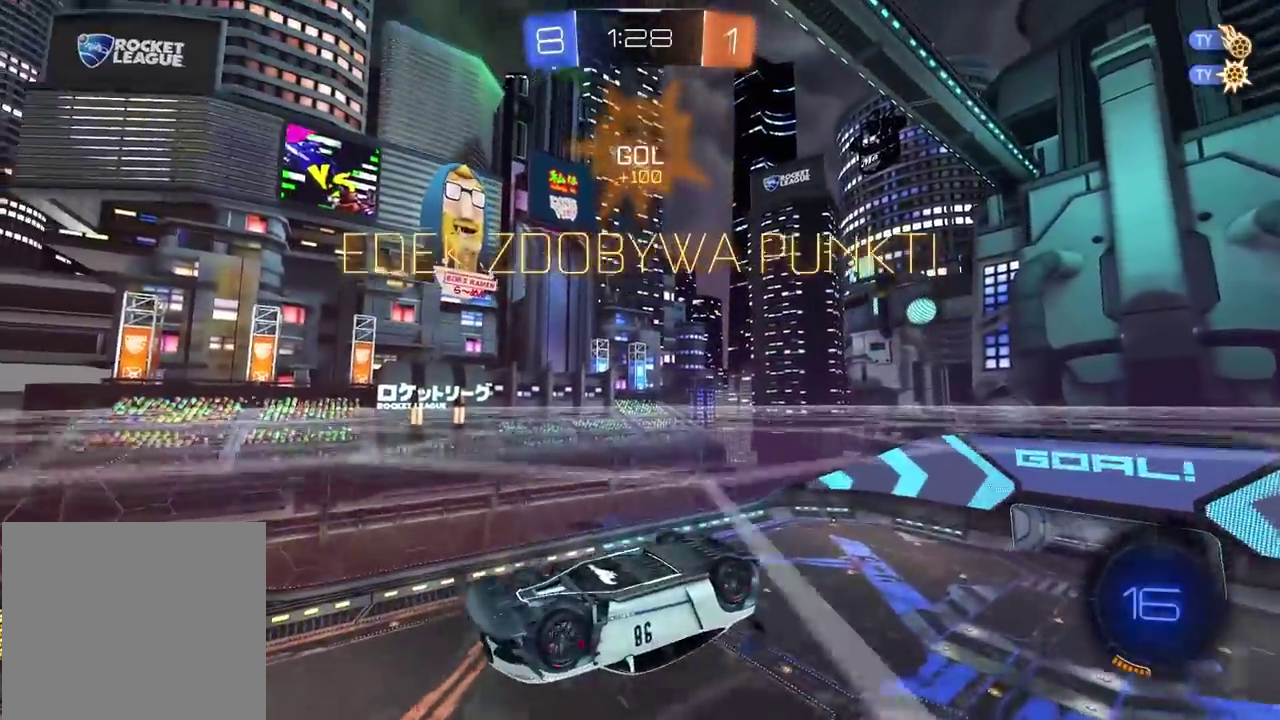
{"buttons": [], "left_stick": "up-right", "right_stick": "center", "events": [[250, "left_stick", "down"], [317, "left_stick", "center"], [317, "right_stick", "center"], [433, "left_stick", "up-right"]]}
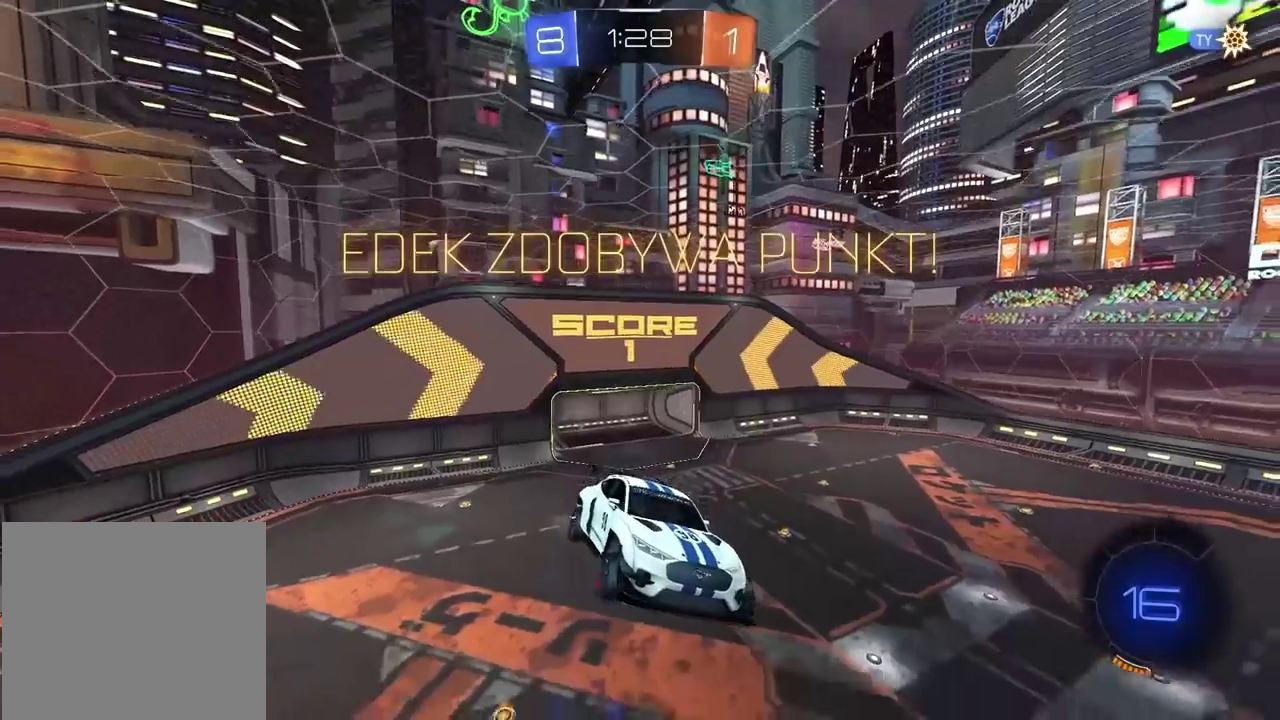
{"buttons": [], "left_stick": "center", "right_stick": "center", "events": [[50, "left_stick", "center"]]}
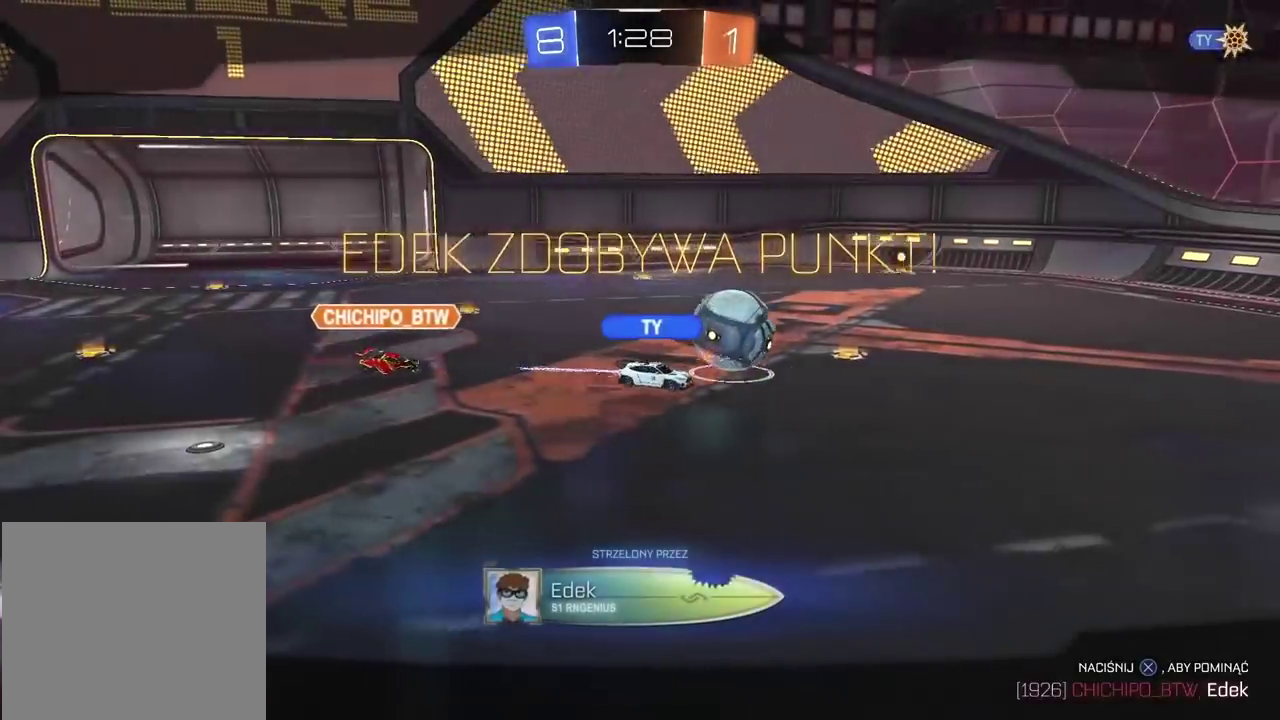
{"buttons": [], "left_stick": "center", "right_stick": "center", "events": [[50, "CROSS", "down"], [167, "CROSS", "up"]]}
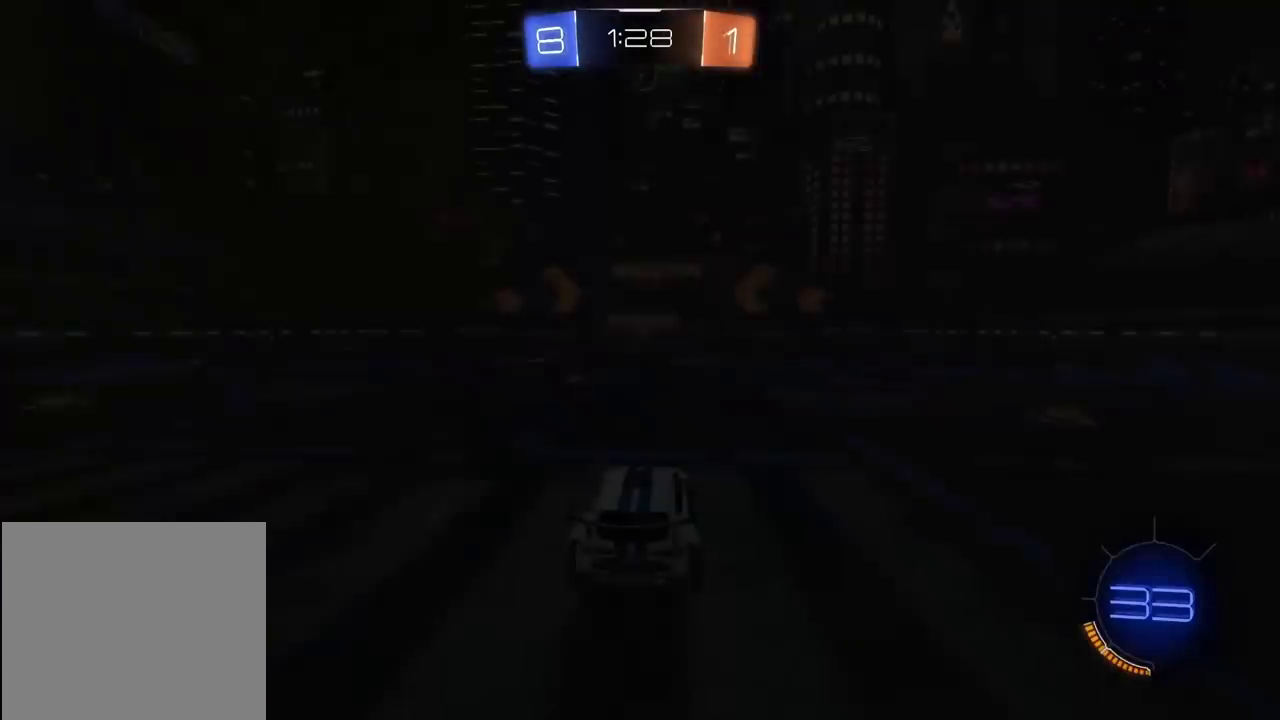
{"buttons": [], "left_stick": "center", "right_stick": "up-right", "events": [[283, "right_stick", "up-right"]]}
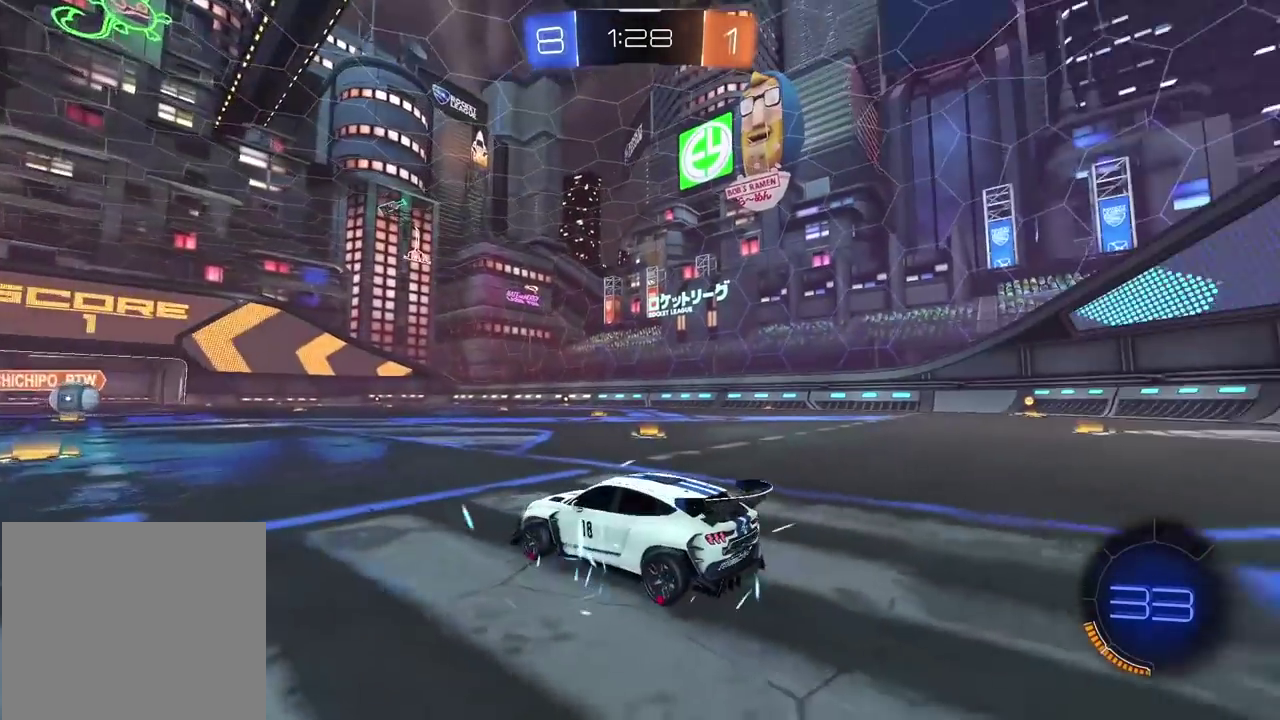
{"buttons": [], "left_stick": "center", "right_stick": "up-right", "events": []}
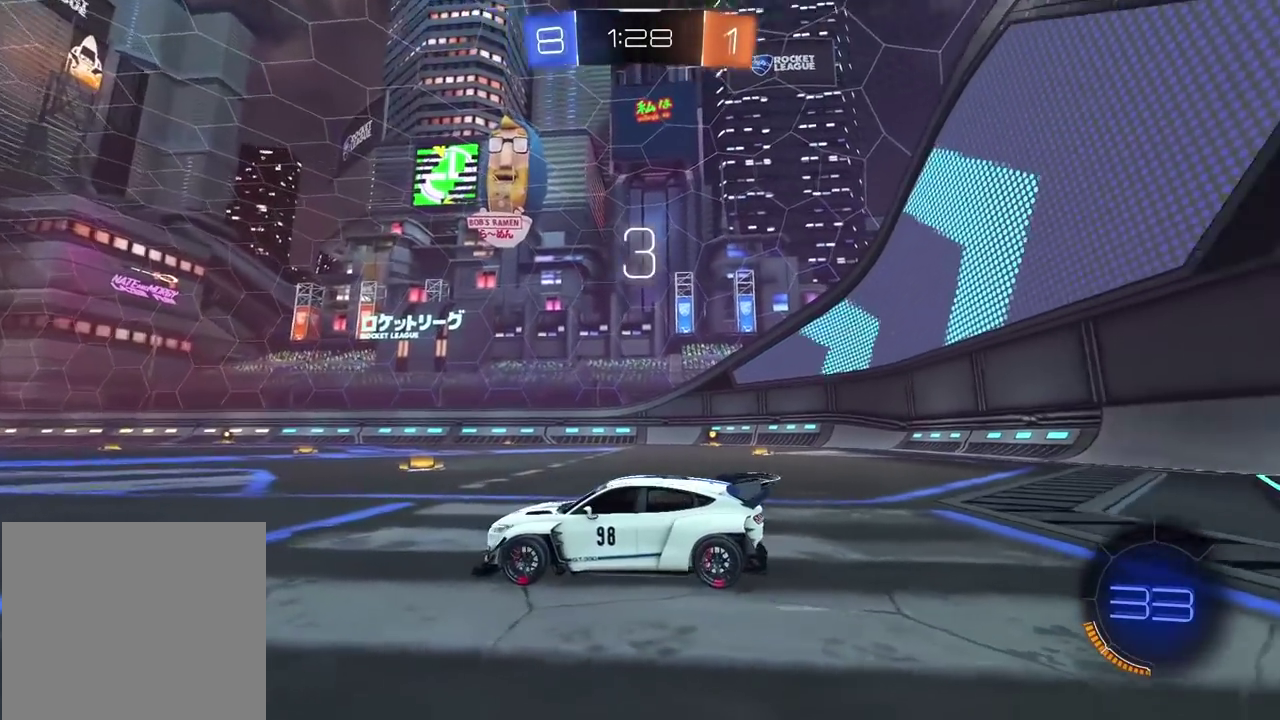
{"buttons": [], "left_stick": "center", "right_stick": "right", "events": [[317, "right_stick", "right"]]}
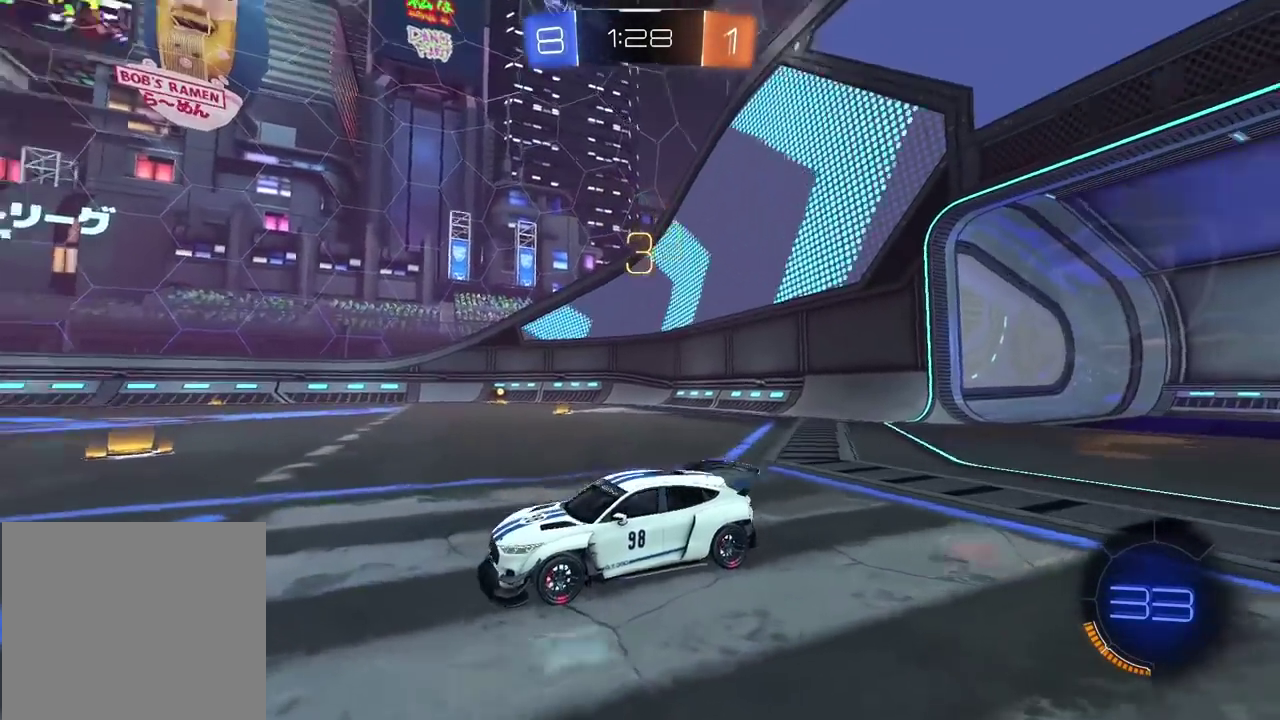
{"buttons": ["TRIANGLE", "R2"], "left_stick": "center", "right_stick": "center", "events": [[33, "right_stick", "center"], [467, "R2", "down"], [500, "TRIANGLE", "down"]]}
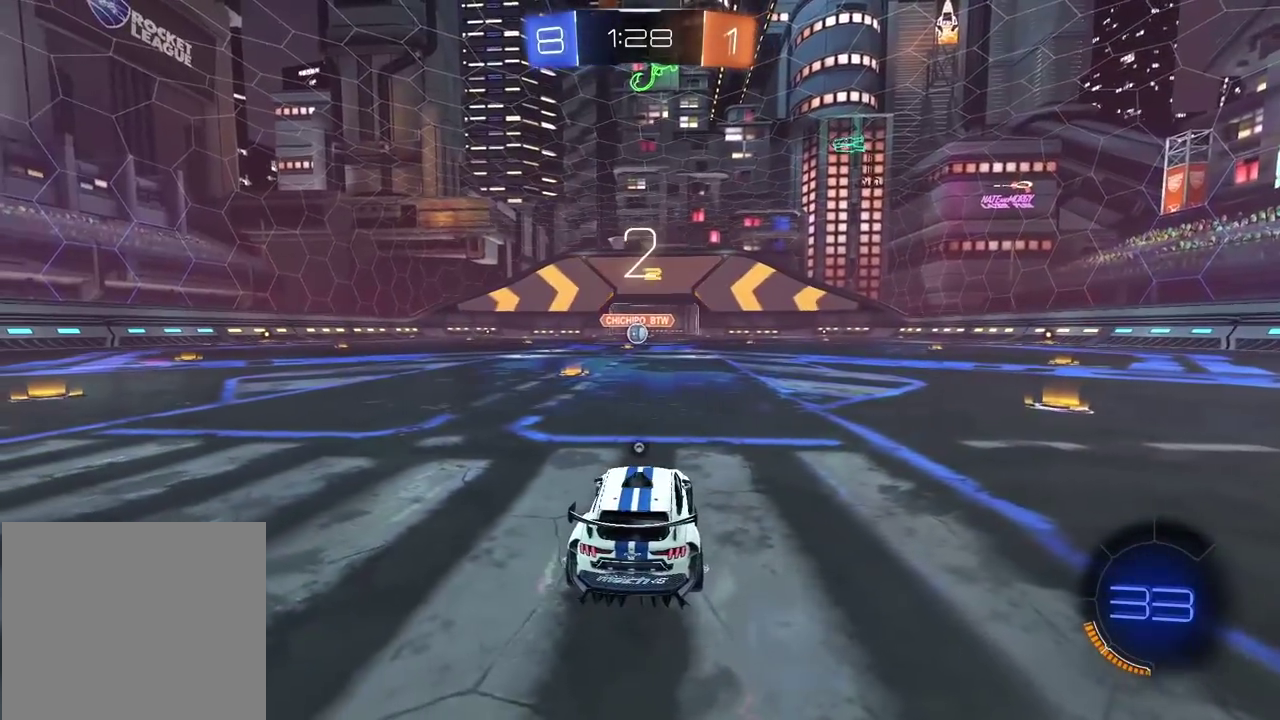
{"buttons": ["TRIANGLE", "R2"], "left_stick": "center", "right_stick": "center", "events": [[100, "TRIANGLE", "up"], [167, "TRIANGLE", "down"], [383, "TRIANGLE", "up"], [450, "TRIANGLE", "down"]]}
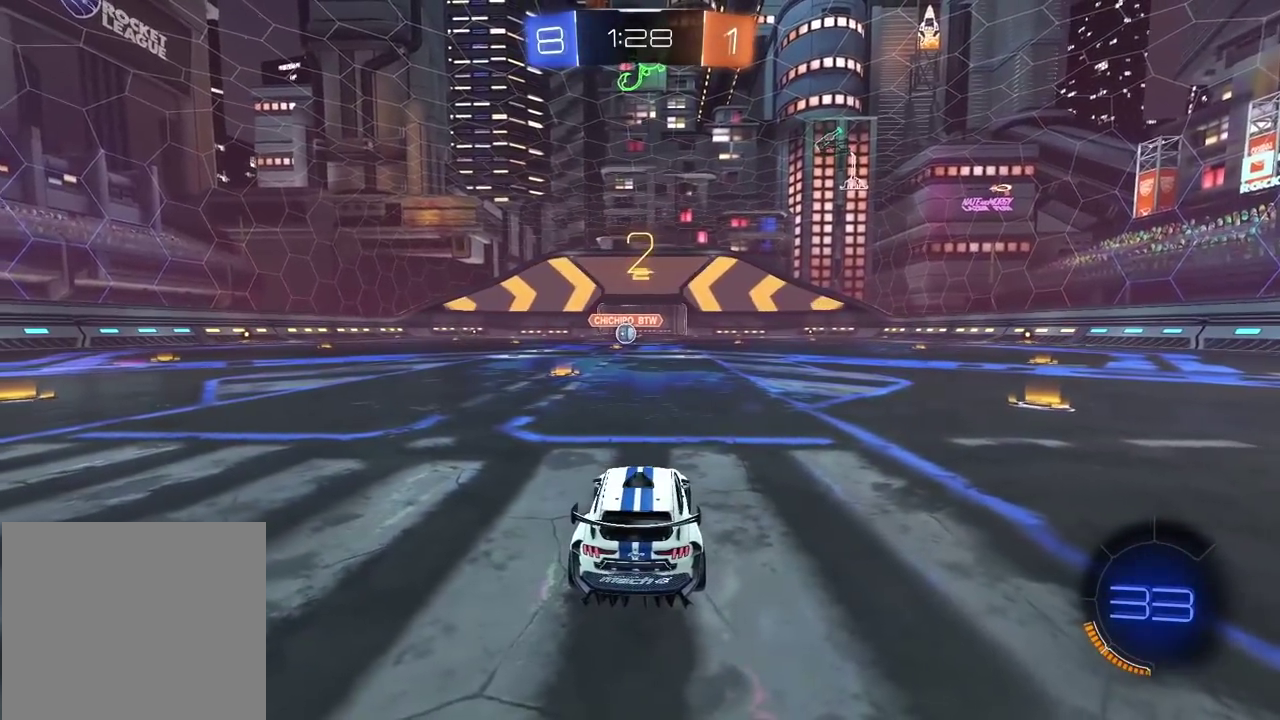
{"buttons": ["TRIANGLE", "R2"], "left_stick": "center", "right_stick": "center", "events": [[50, "TRIANGLE", "up"], [117, "TRIANGLE", "down"], [217, "TRIANGLE", "up"], [267, "TRIANGLE", "down"], [367, "TRIANGLE", "up"], [450, "TRIANGLE", "down"]]}
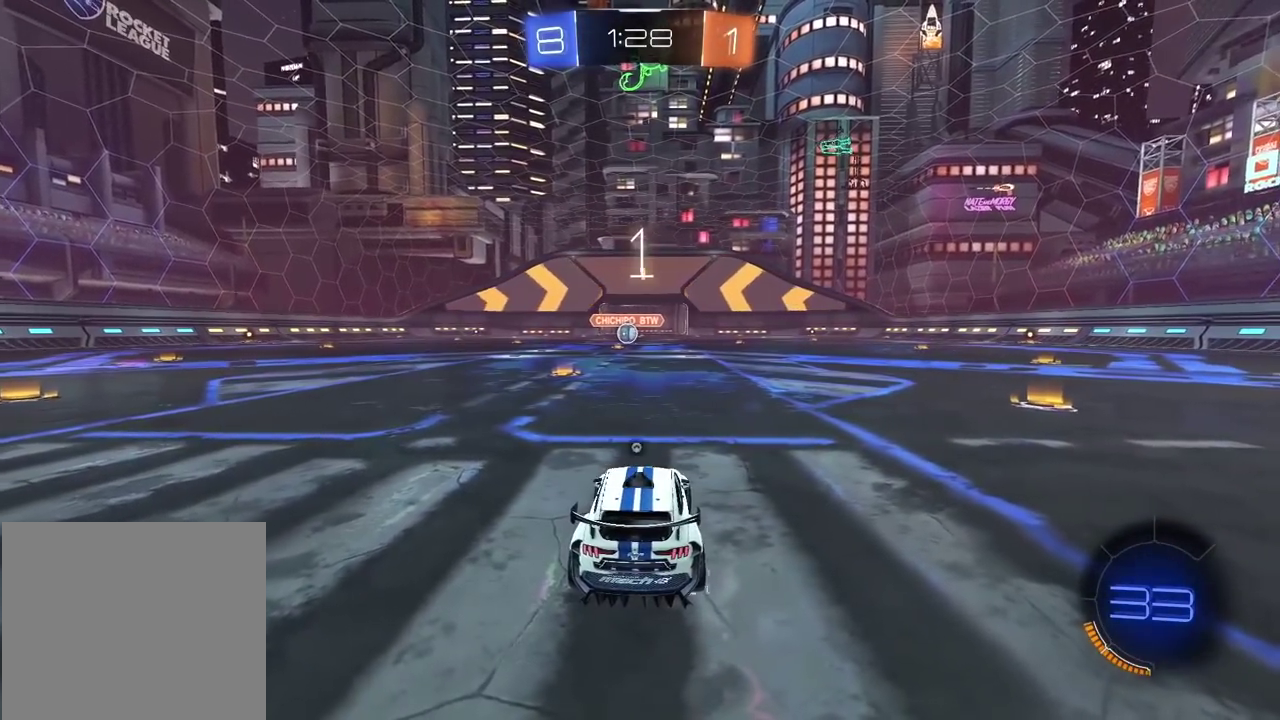
{"buttons": ["R2"], "left_stick": "center", "right_stick": "center", "events": [[33, "TRIANGLE", "up"], [100, "TRIANGLE", "down"], [167, "TRIANGLE", "up"], [233, "TRIANGLE", "down"], [317, "TRIANGLE", "up"], [383, "TRIANGLE", "down"], [450, "TRIANGLE", "up"]]}